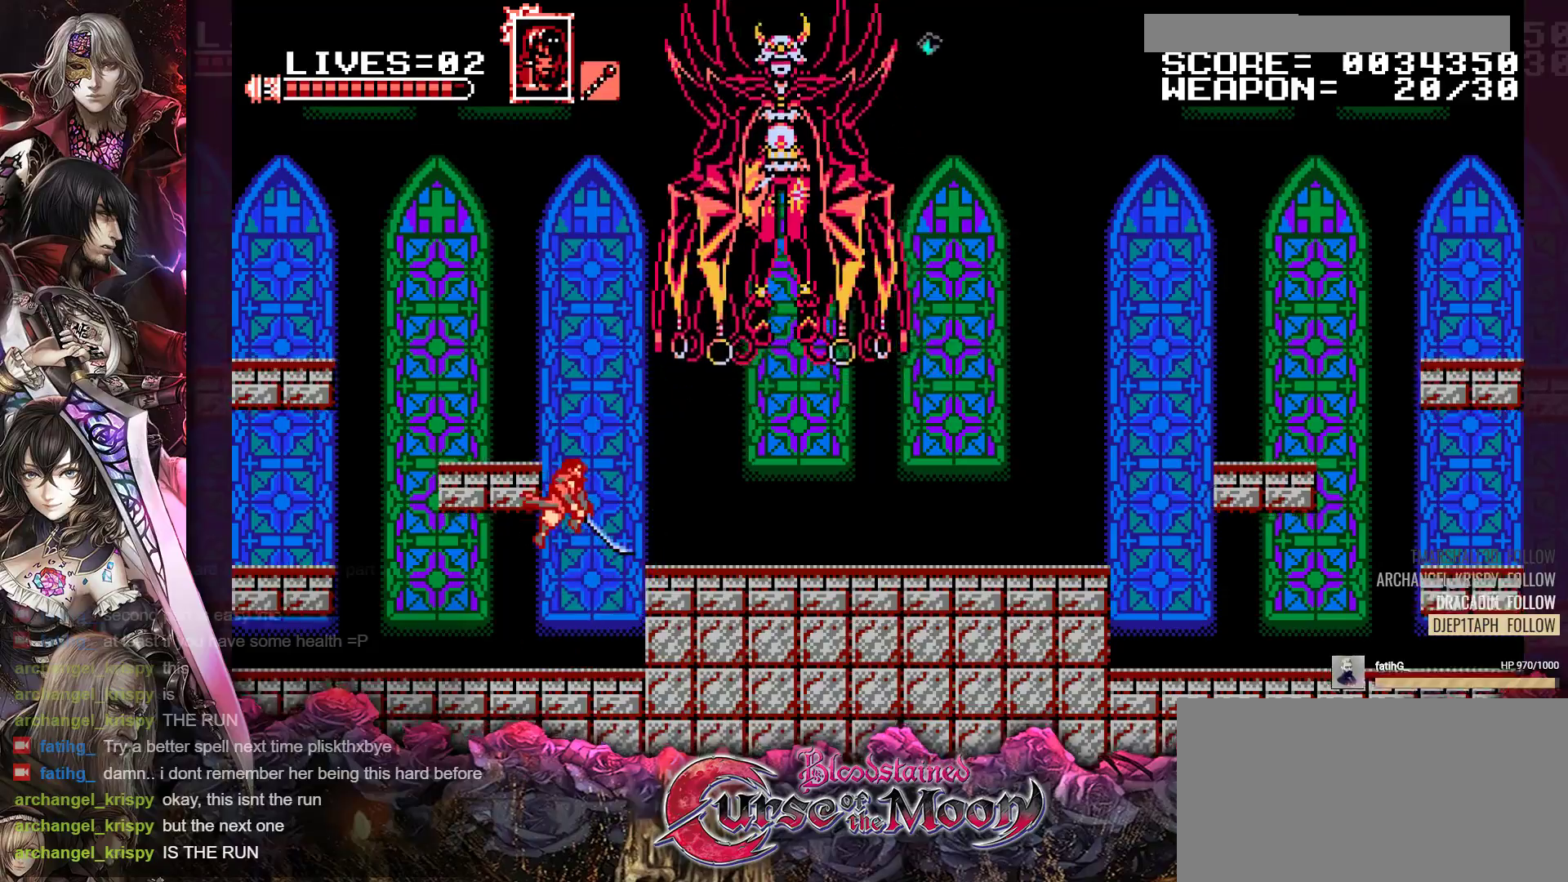
Gameplay with a controller (Nintendo layout); each line is a JSON object with the inputs held at the frame after it. "events" lists button and stick changes between this image and that frame as [ms after this image, input, new state], when the widget could be followed in between. Not read: L3 R3.
{"buttons": ["DPAD_LEFT"], "events": [[33, "B", "up"], [33, "Y", "up"], [200, "B", "down"], [200, "Y", "down"], [400, "B", "up"], [400, "DPAD_LEFT", "down"], [417, "Y", "up"]]}
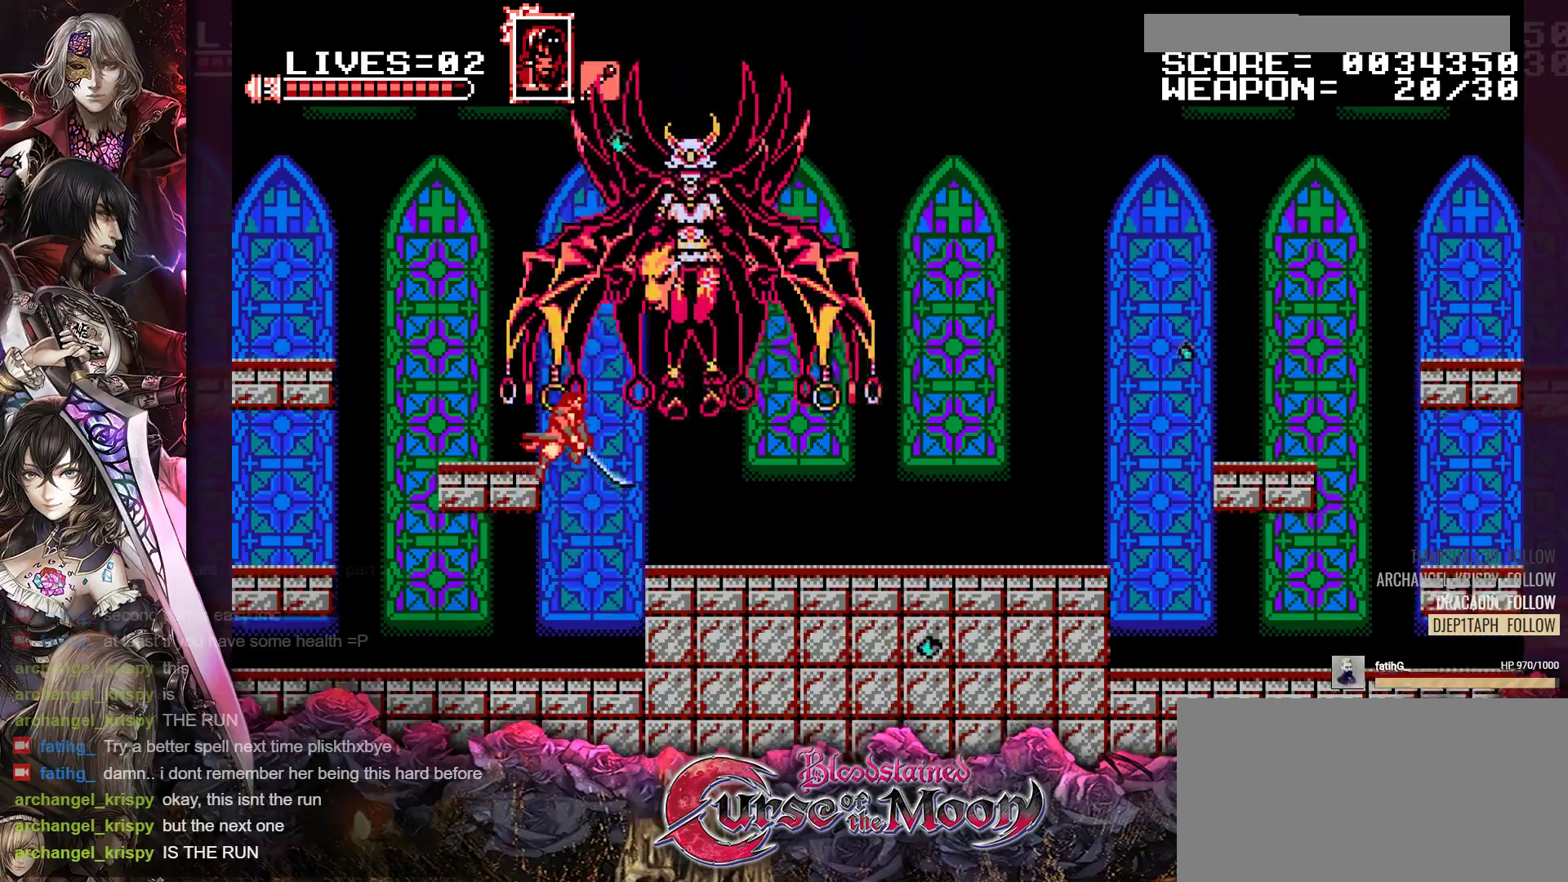
{"buttons": ["DPAD_LEFT"], "events": []}
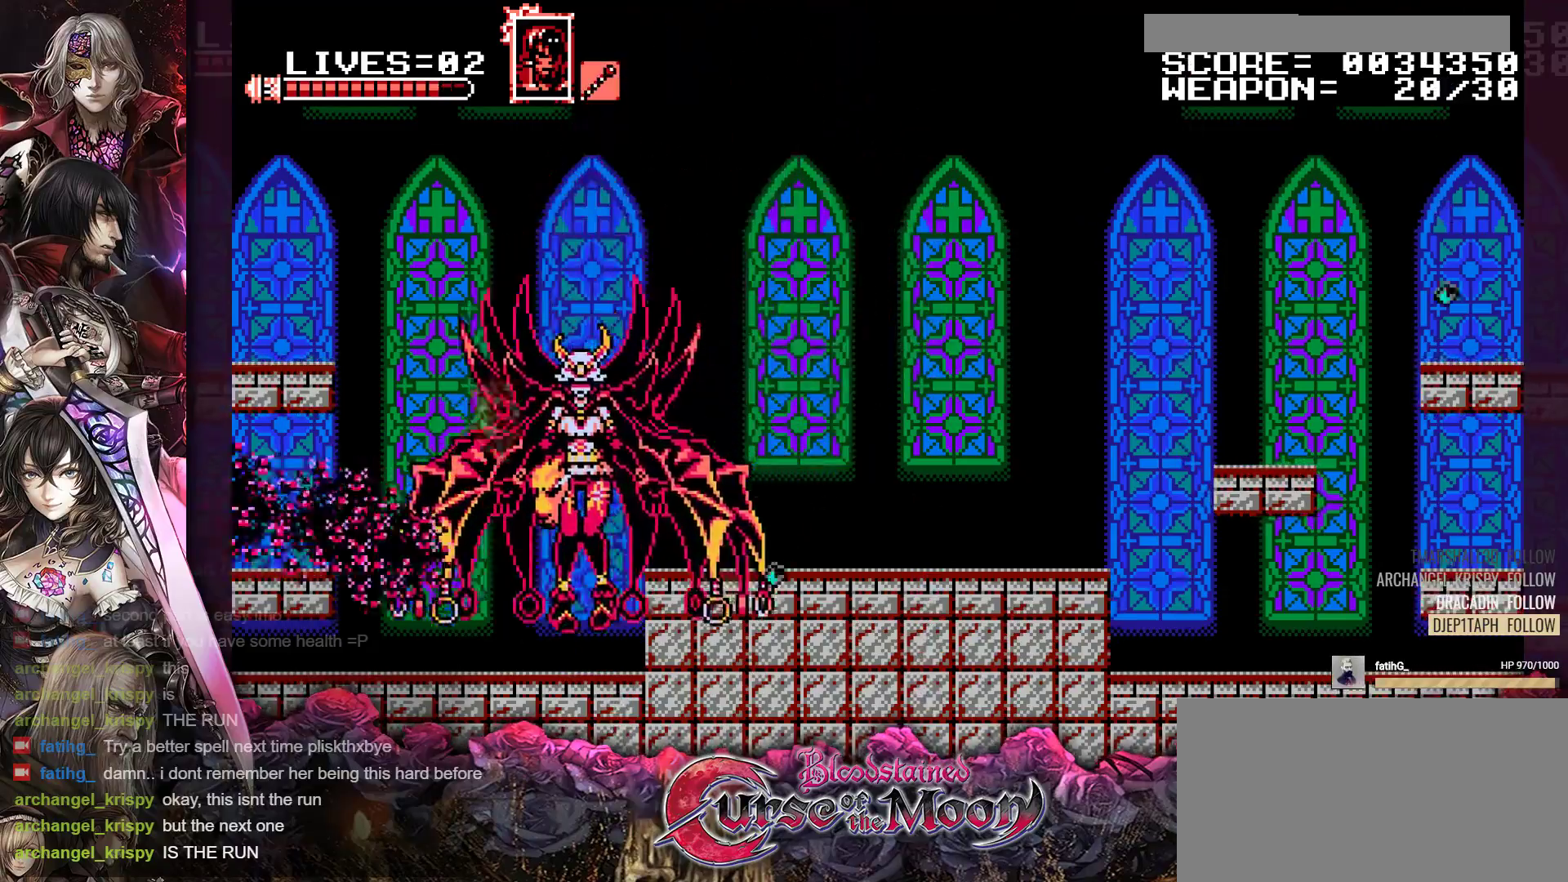
{"buttons": [], "events": [[117, "DPAD_LEFT", "up"], [250, "Y", "down"], [267, "B", "down"], [433, "B", "up"], [450, "Y", "up"]]}
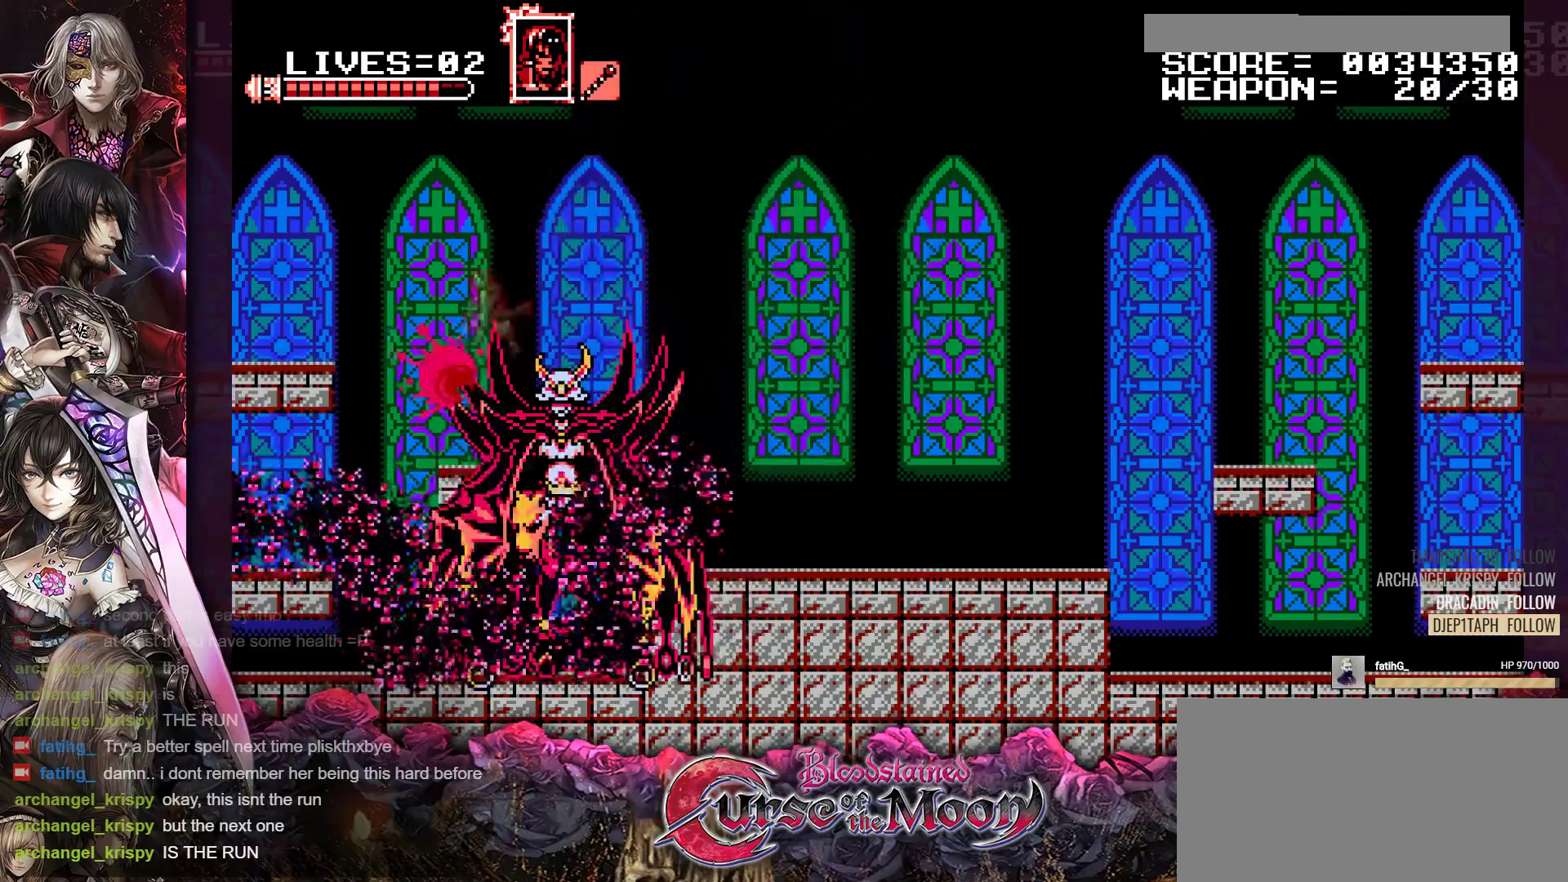
{"buttons": [], "events": [[217, "B", "down"], [233, "Y", "down"], [400, "B", "up"], [417, "Y", "up"]]}
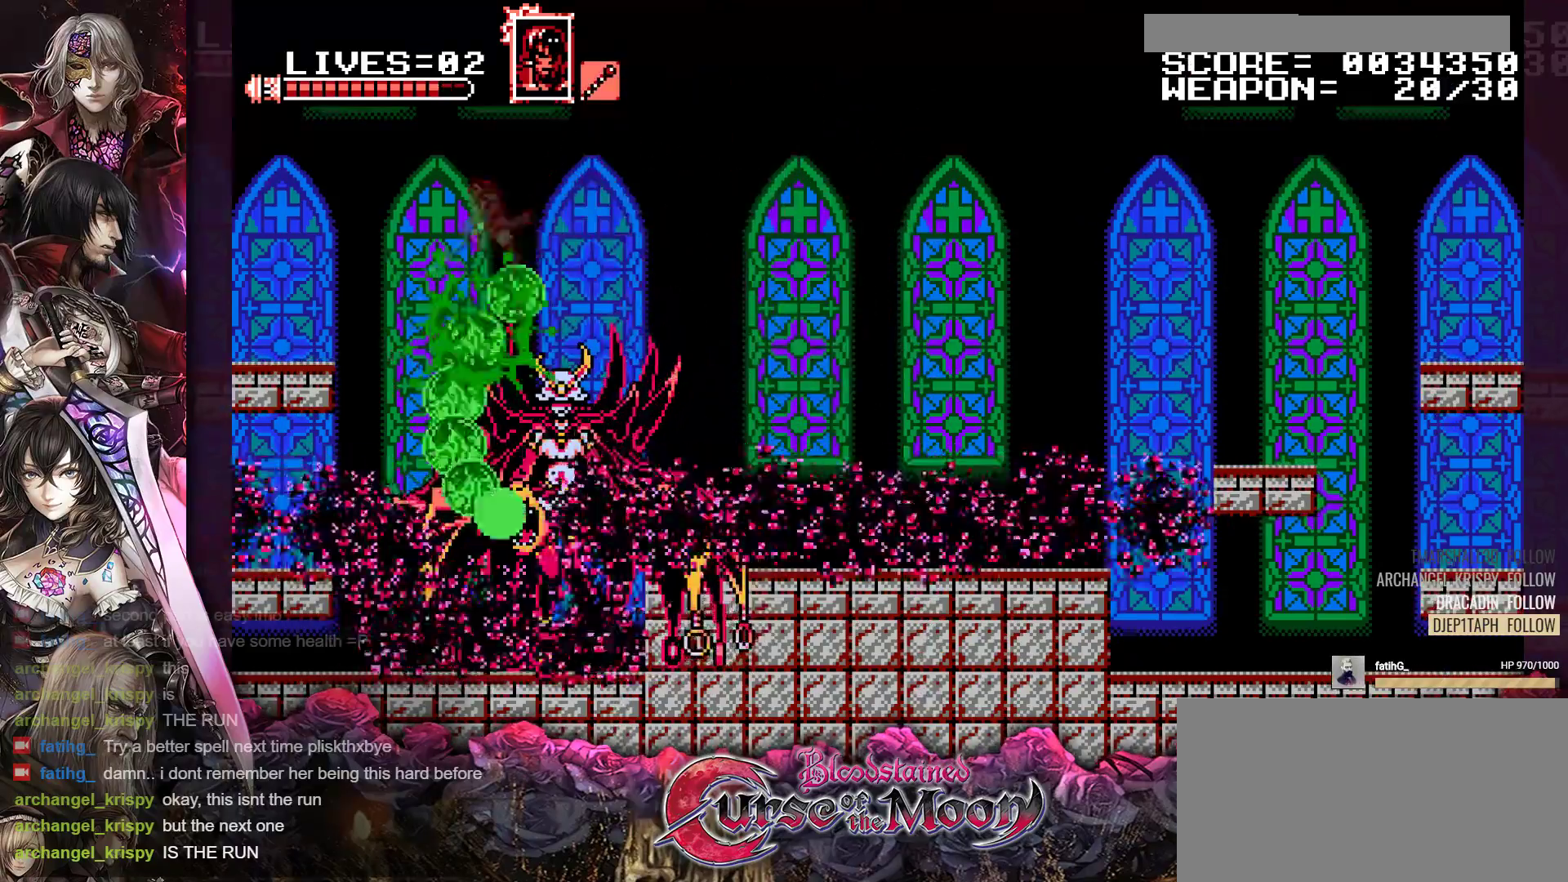
{"buttons": [], "events": [[183, "B", "down"], [183, "Y", "down"], [383, "B", "up"], [383, "Y", "up"]]}
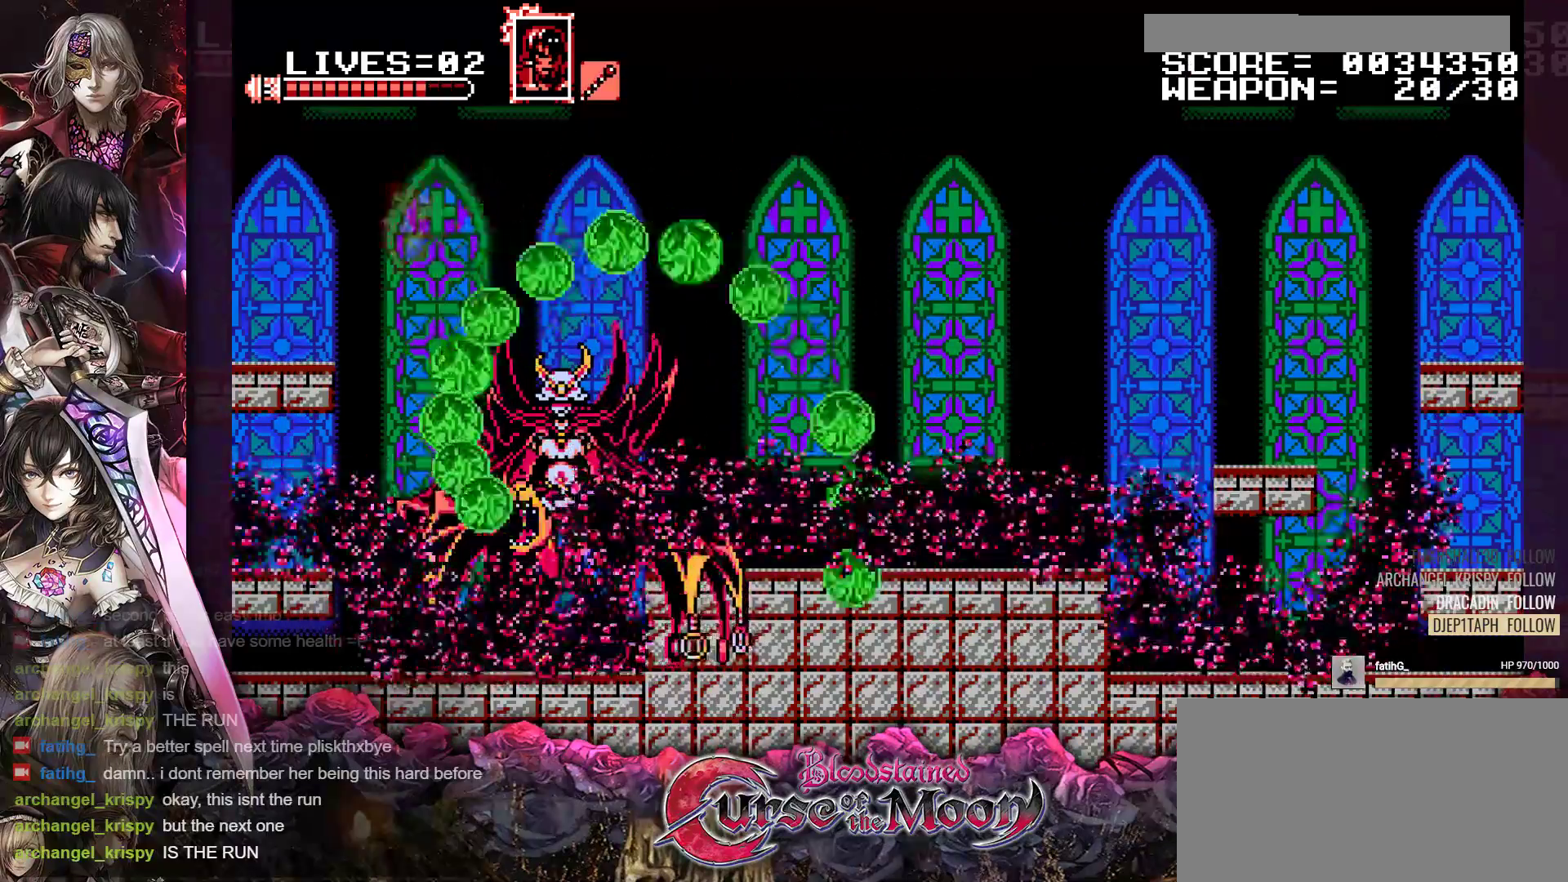
{"buttons": ["B"], "events": [[467, "B", "down"]]}
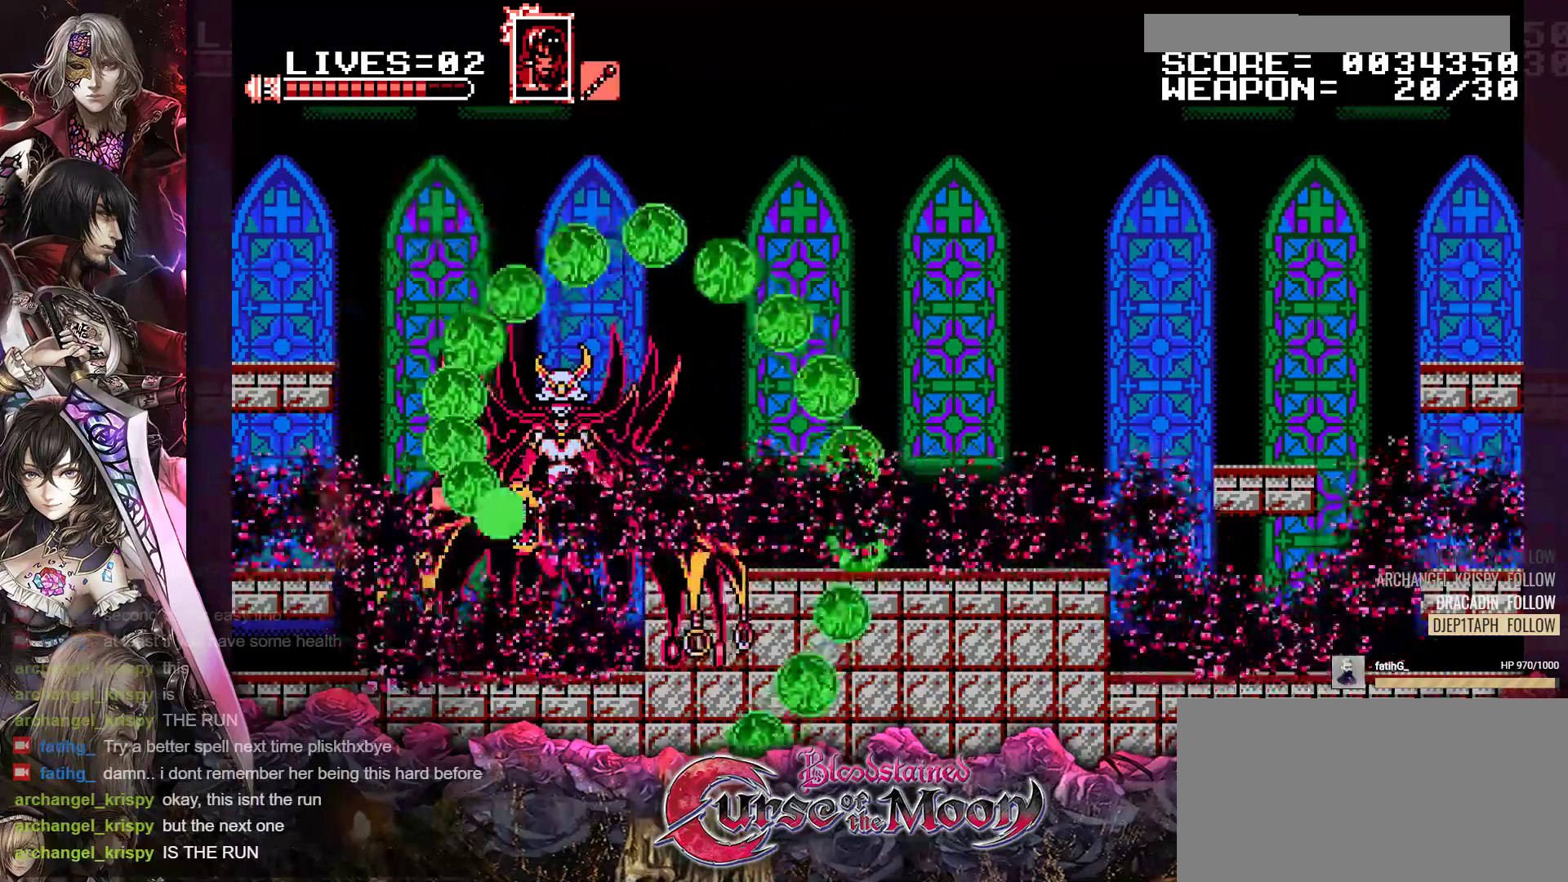
{"buttons": ["B", "Y"], "events": [[33, "Y", "down"], [83, "DPAD_RIGHT", "down"], [217, "B", "up"], [217, "Y", "up"], [283, "DPAD_RIGHT", "up"], [467, "B", "down"], [483, "Y", "down"]]}
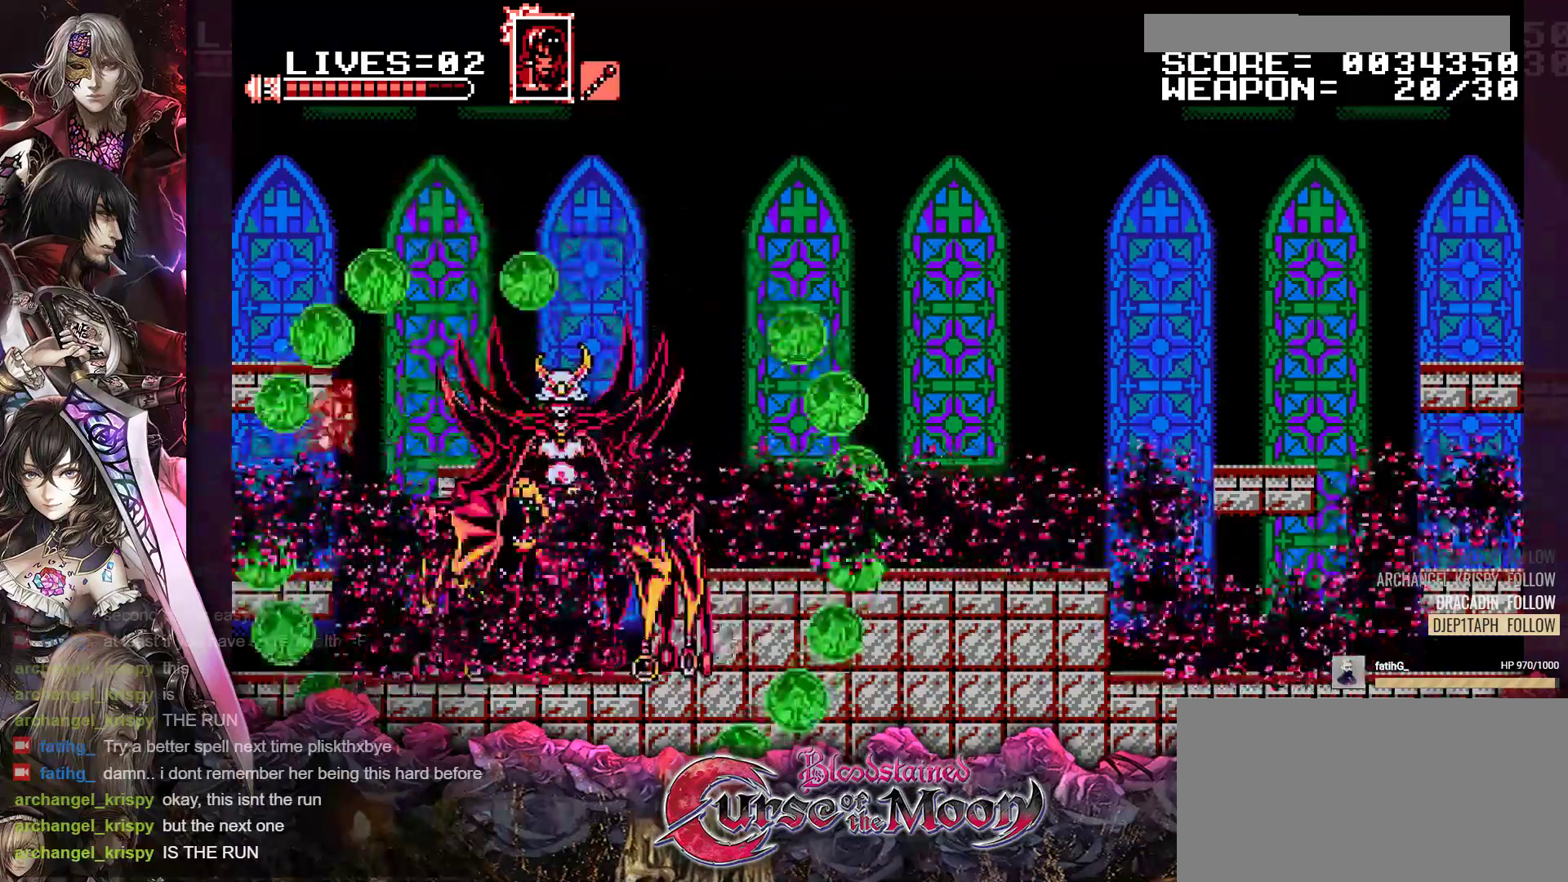
{"buttons": ["B", "Y"], "events": [[17, "DPAD_RIGHT", "down"], [183, "B", "up"], [183, "Y", "up"], [350, "DPAD_RIGHT", "up"], [450, "B", "down"], [450, "Y", "down"]]}
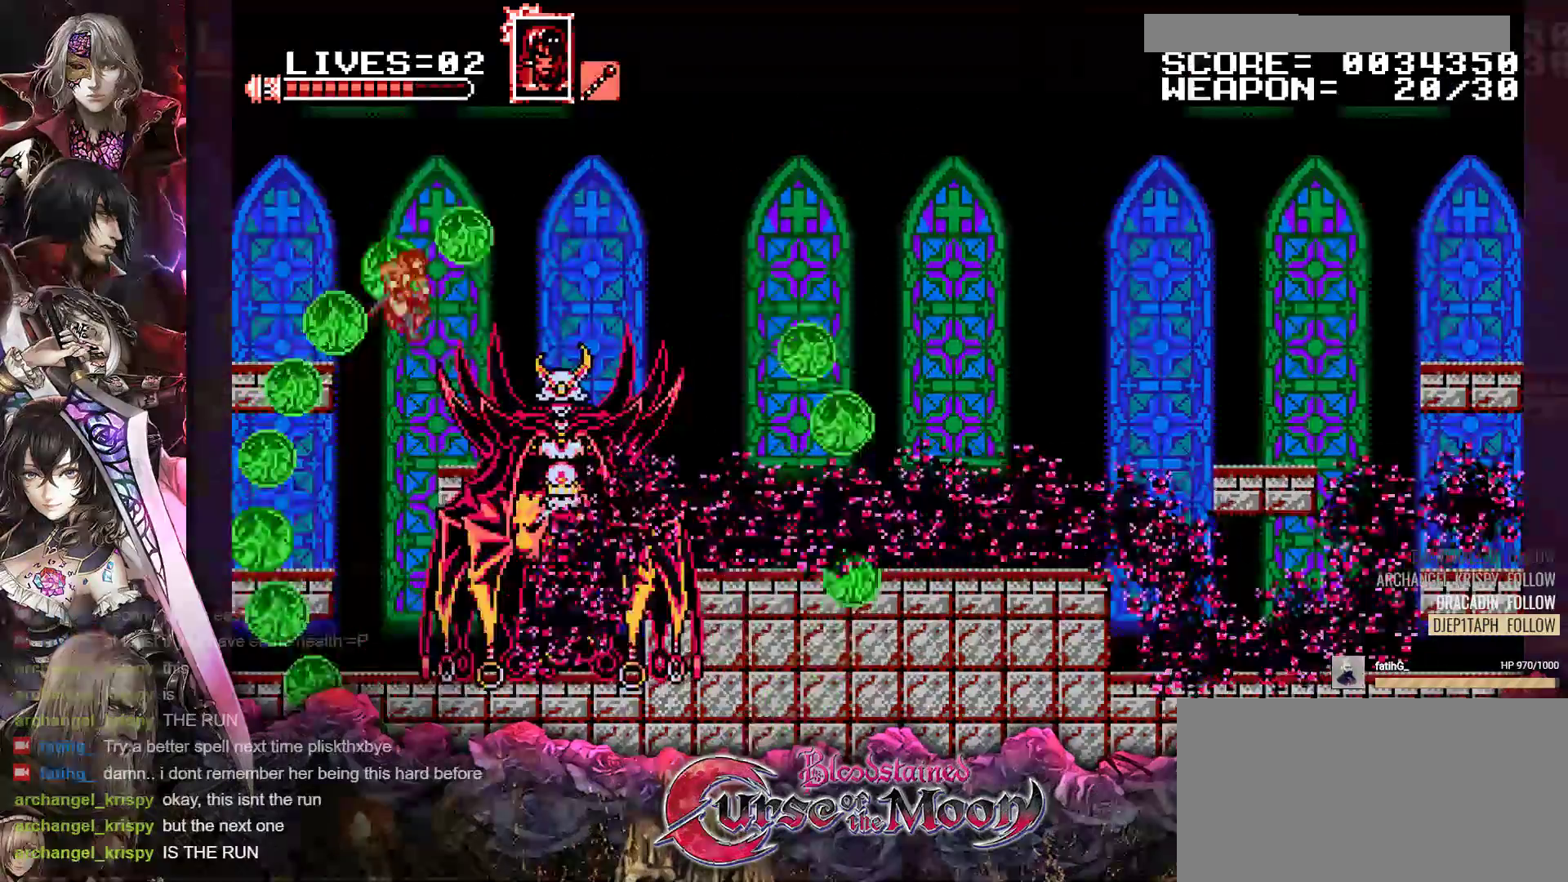
{"buttons": [], "events": [[133, "B", "up"], [150, "Y", "up"], [317, "B", "down"], [317, "Y", "down"], [483, "B", "up"], [500, "Y", "up"]]}
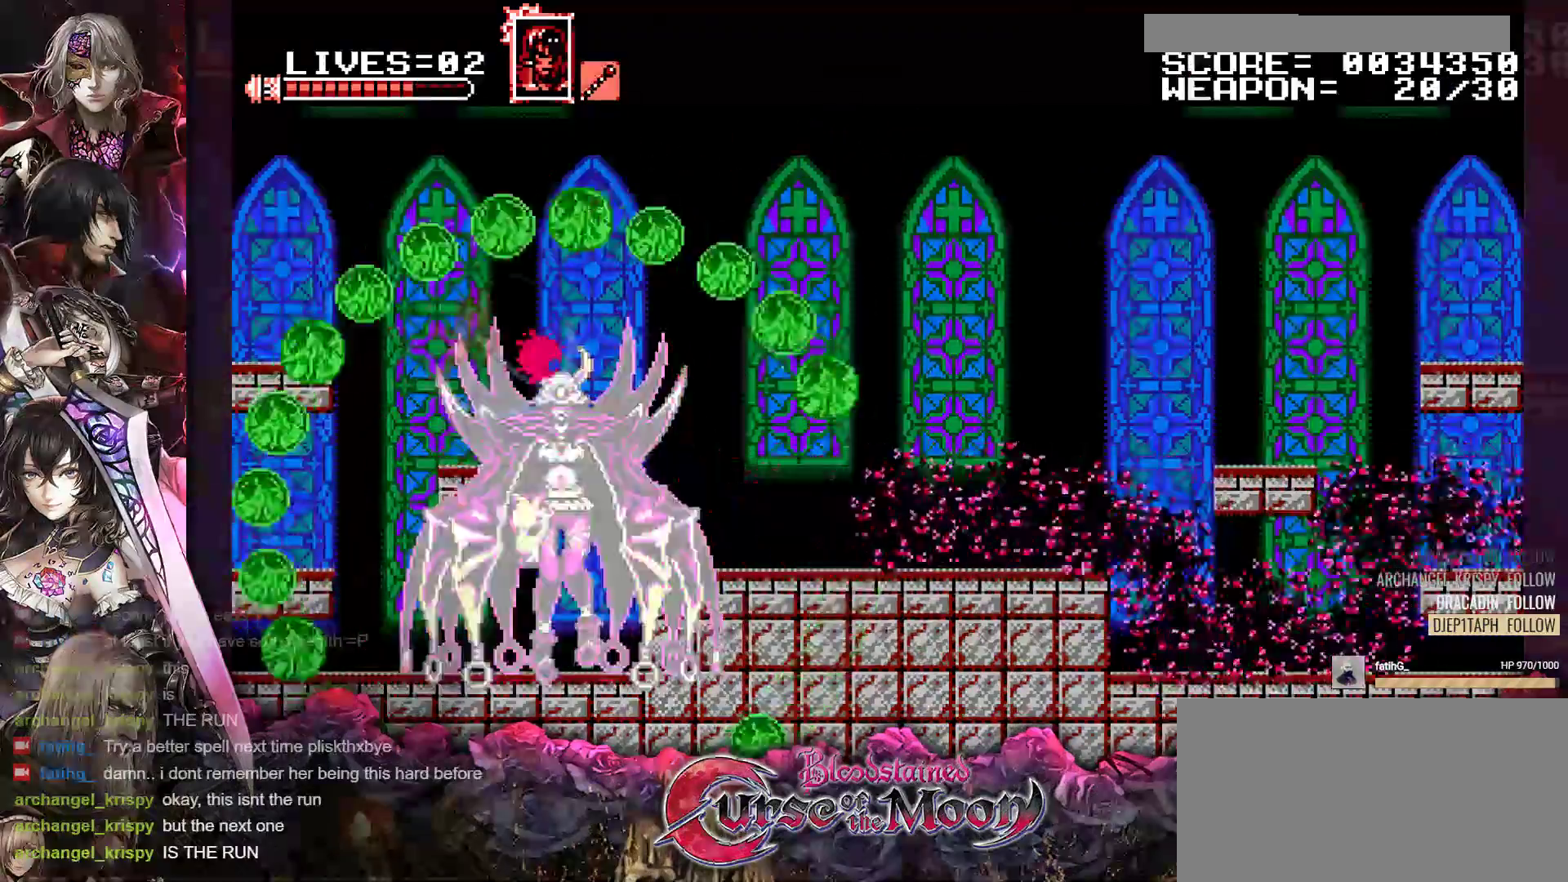
{"buttons": [], "events": [[300, "B", "down"], [300, "Y", "down"], [417, "B", "up"], [417, "Y", "up"]]}
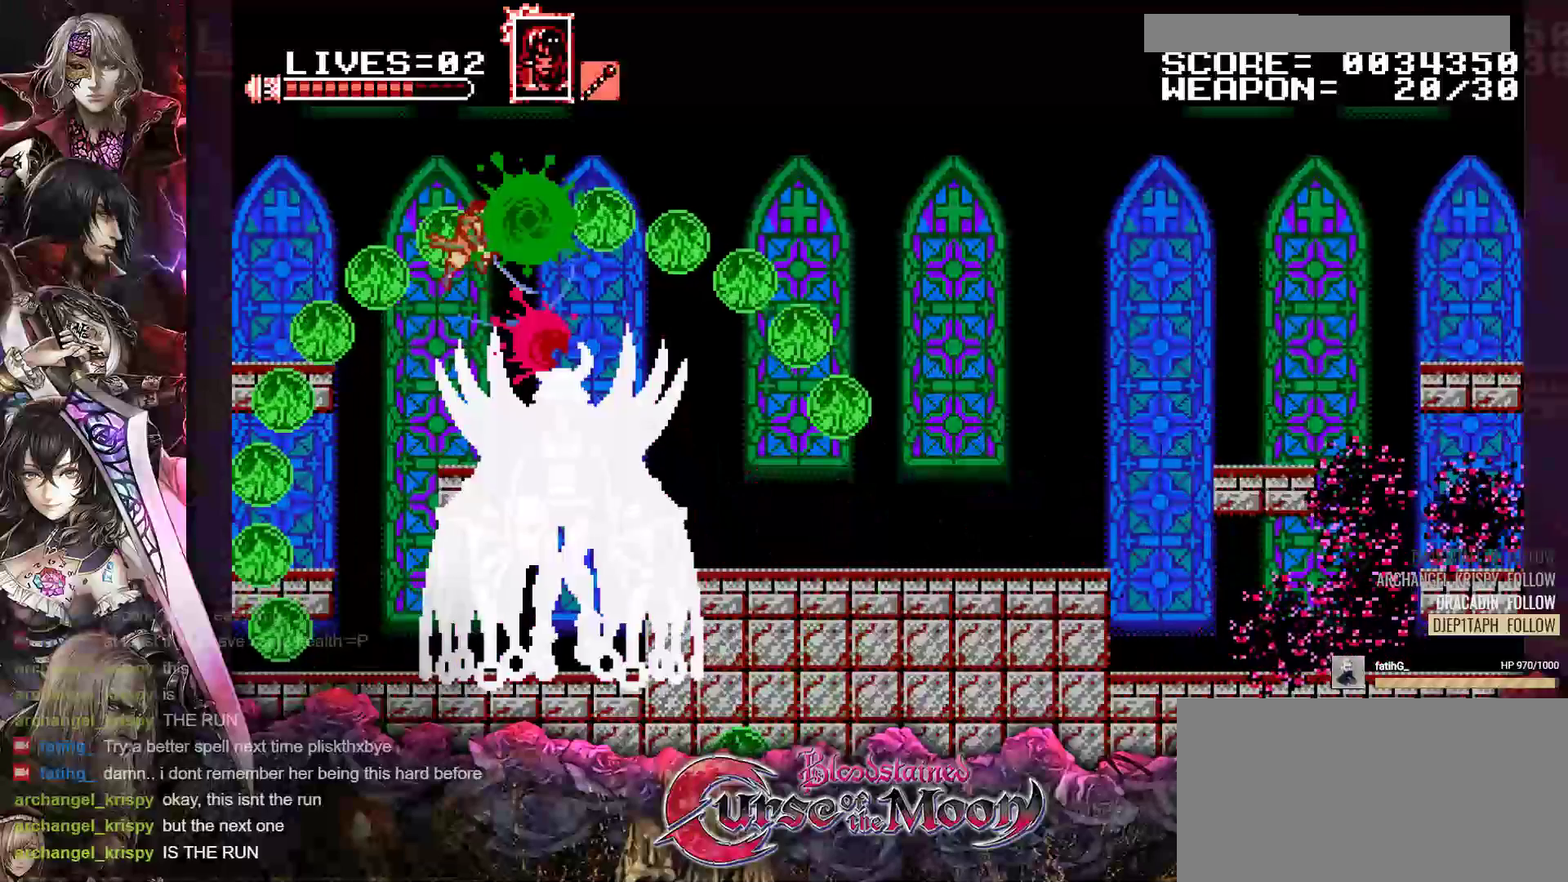
{"buttons": [], "events": [[250, "Y", "down"], [383, "Y", "up"]]}
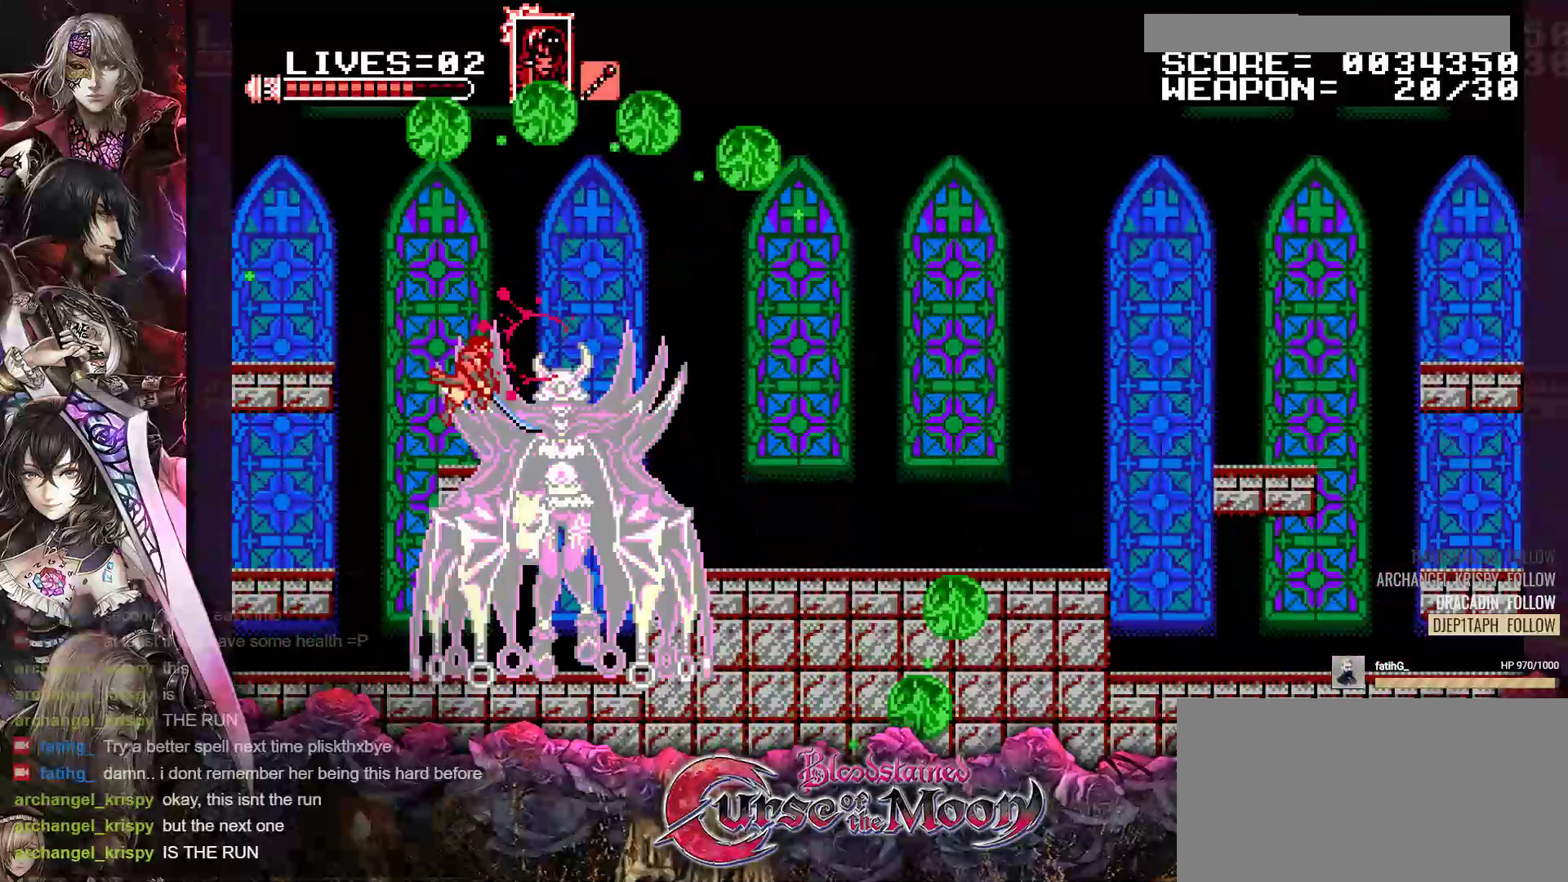
{"buttons": [], "events": [[83, "Y", "down"], [217, "Y", "up"]]}
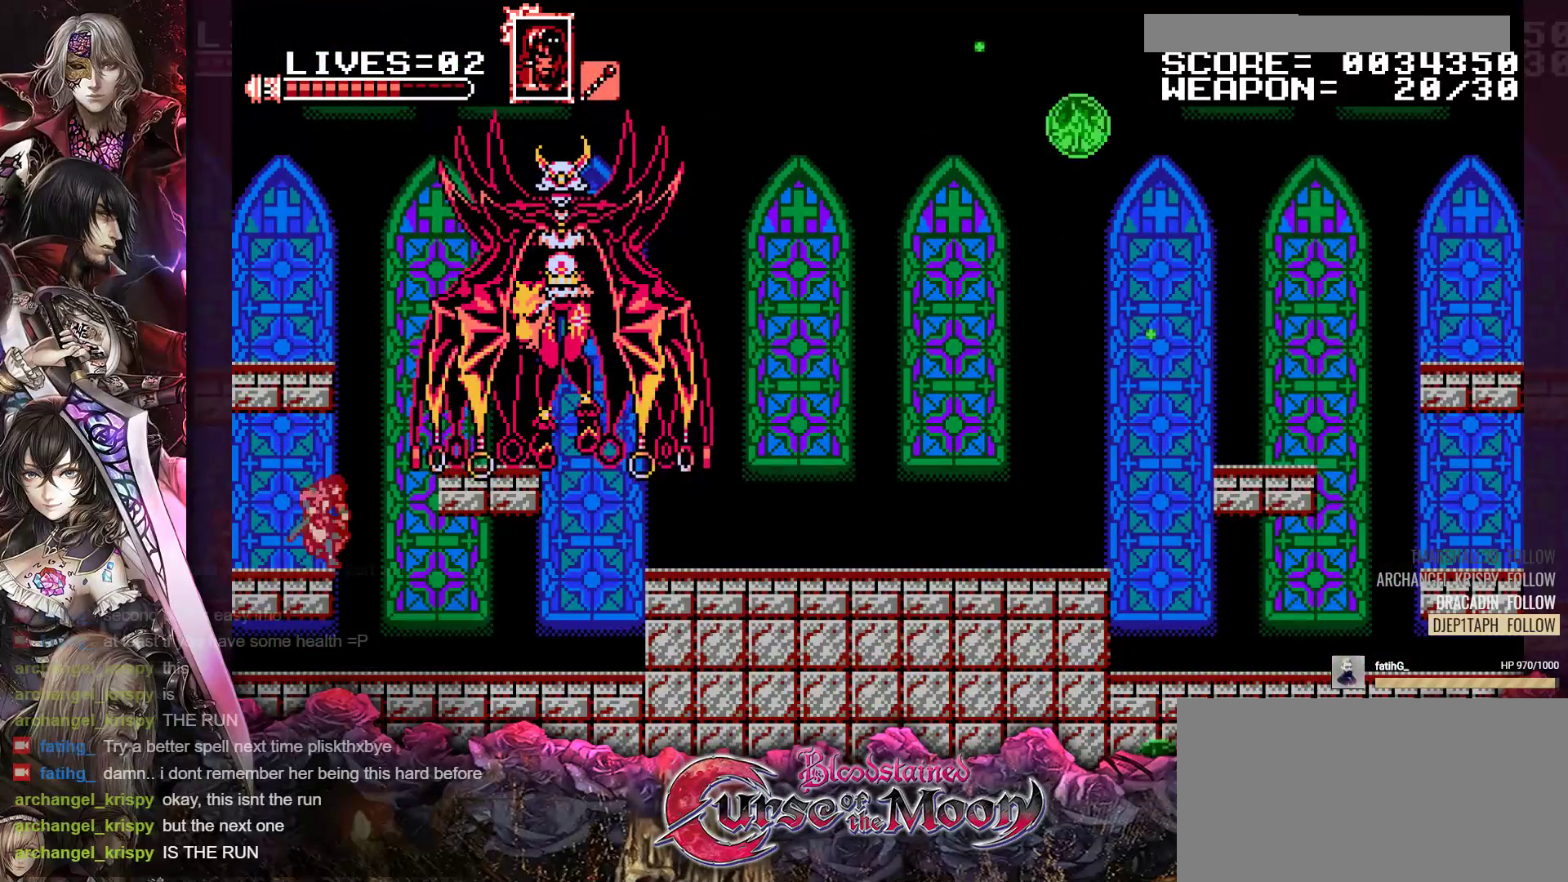
{"buttons": ["B"], "events": [[167, "B", "down"], [383, "B", "up"], [467, "B", "down"]]}
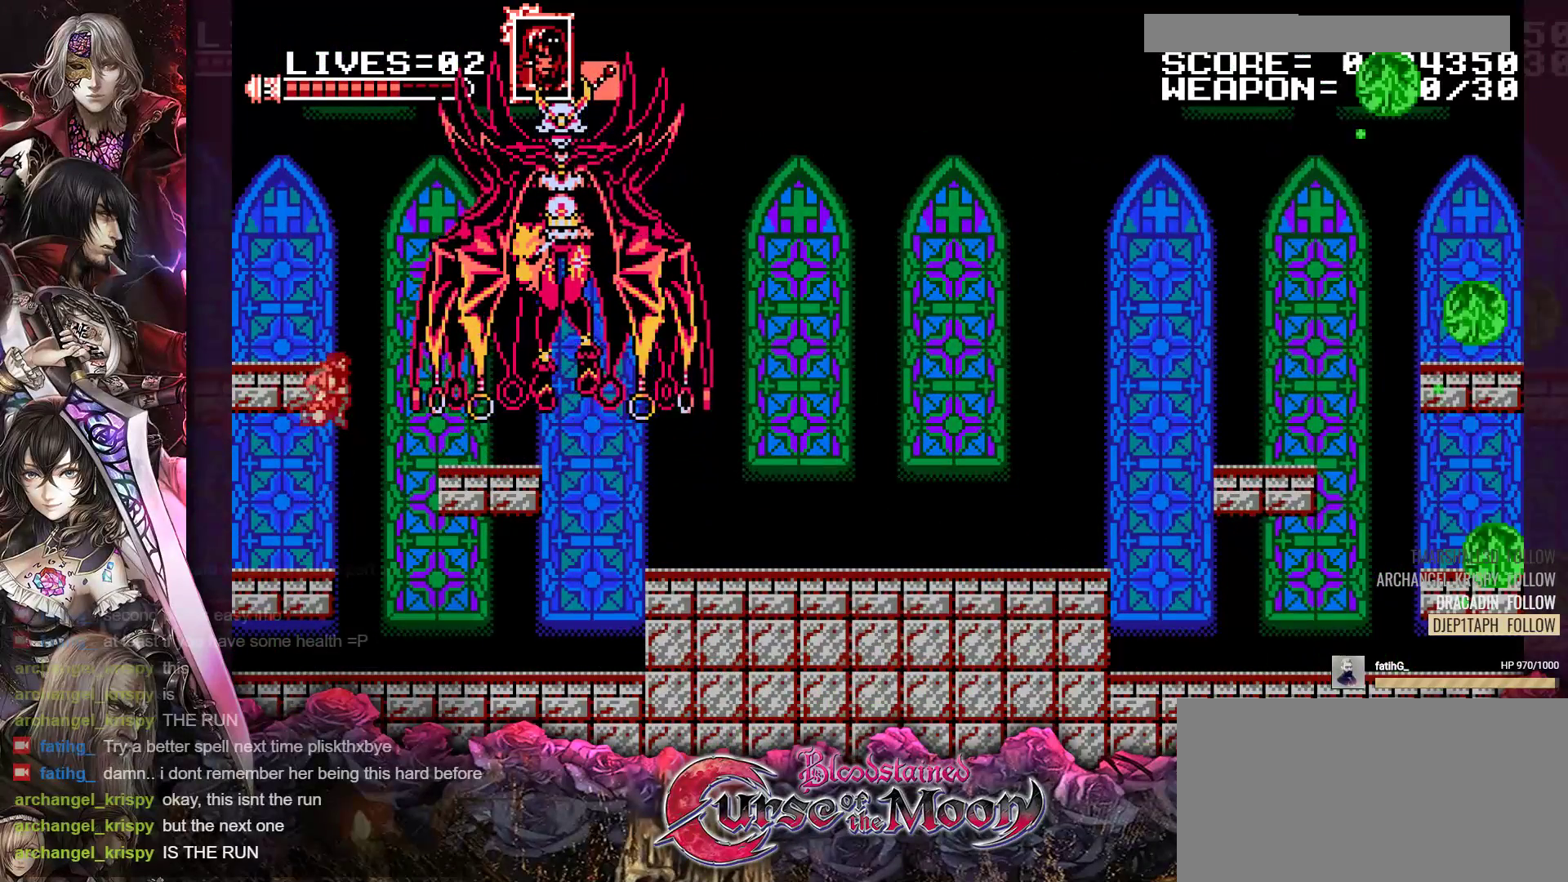
{"buttons": ["B", "Y"], "events": [[17, "Y", "down"], [233, "B", "up"], [233, "Y", "up"], [450, "Y", "down"], [483, "B", "down"]]}
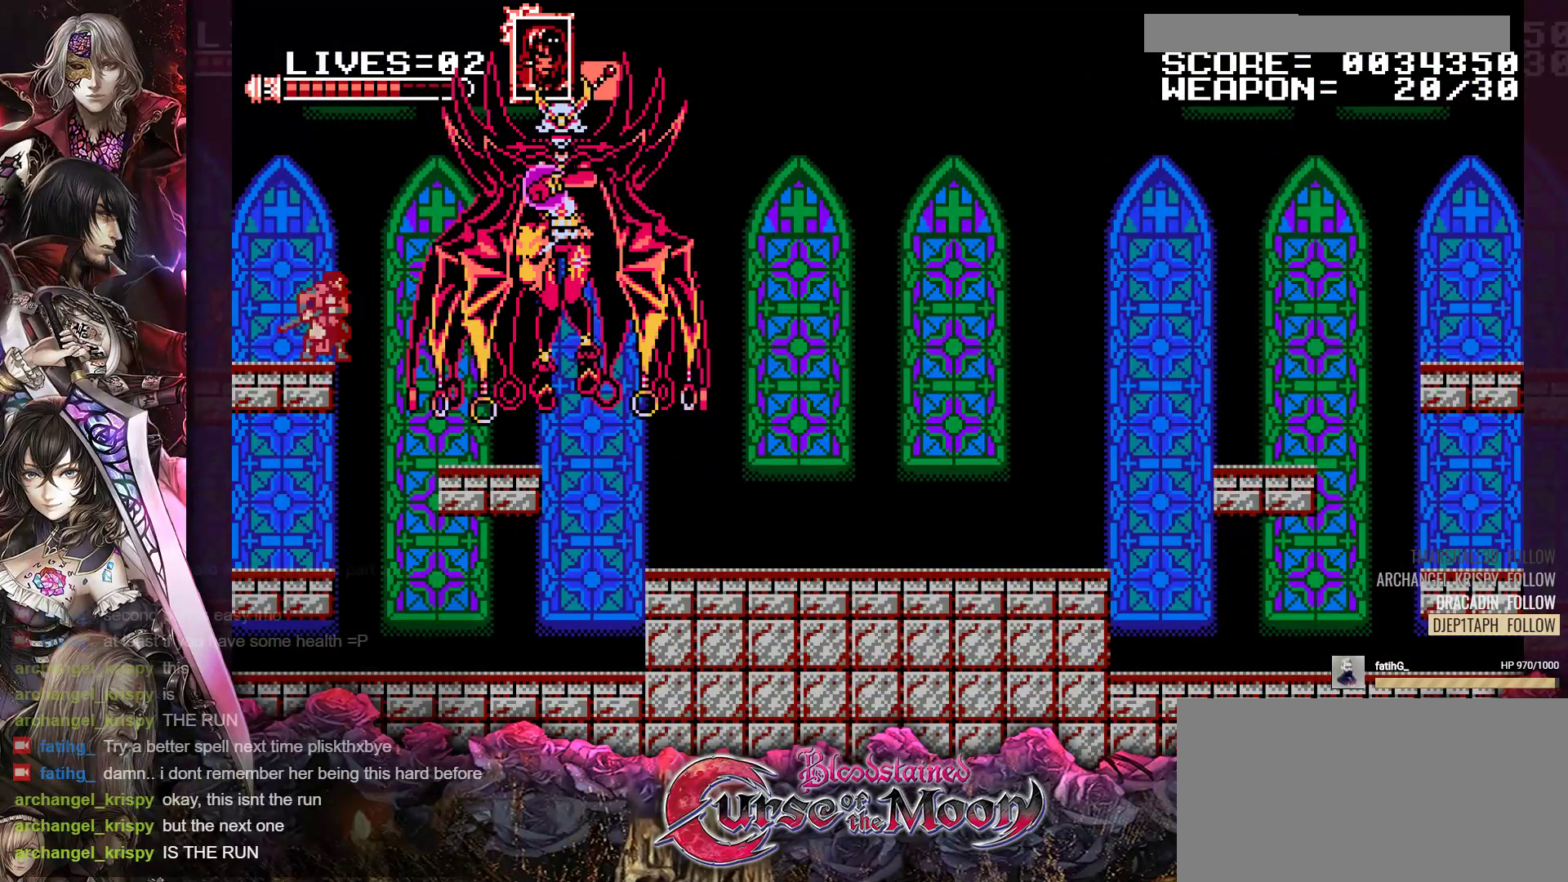
{"buttons": ["B", "Y"], "events": [[117, "B", "up"], [117, "Y", "up"], [350, "B", "down"], [367, "Y", "down"]]}
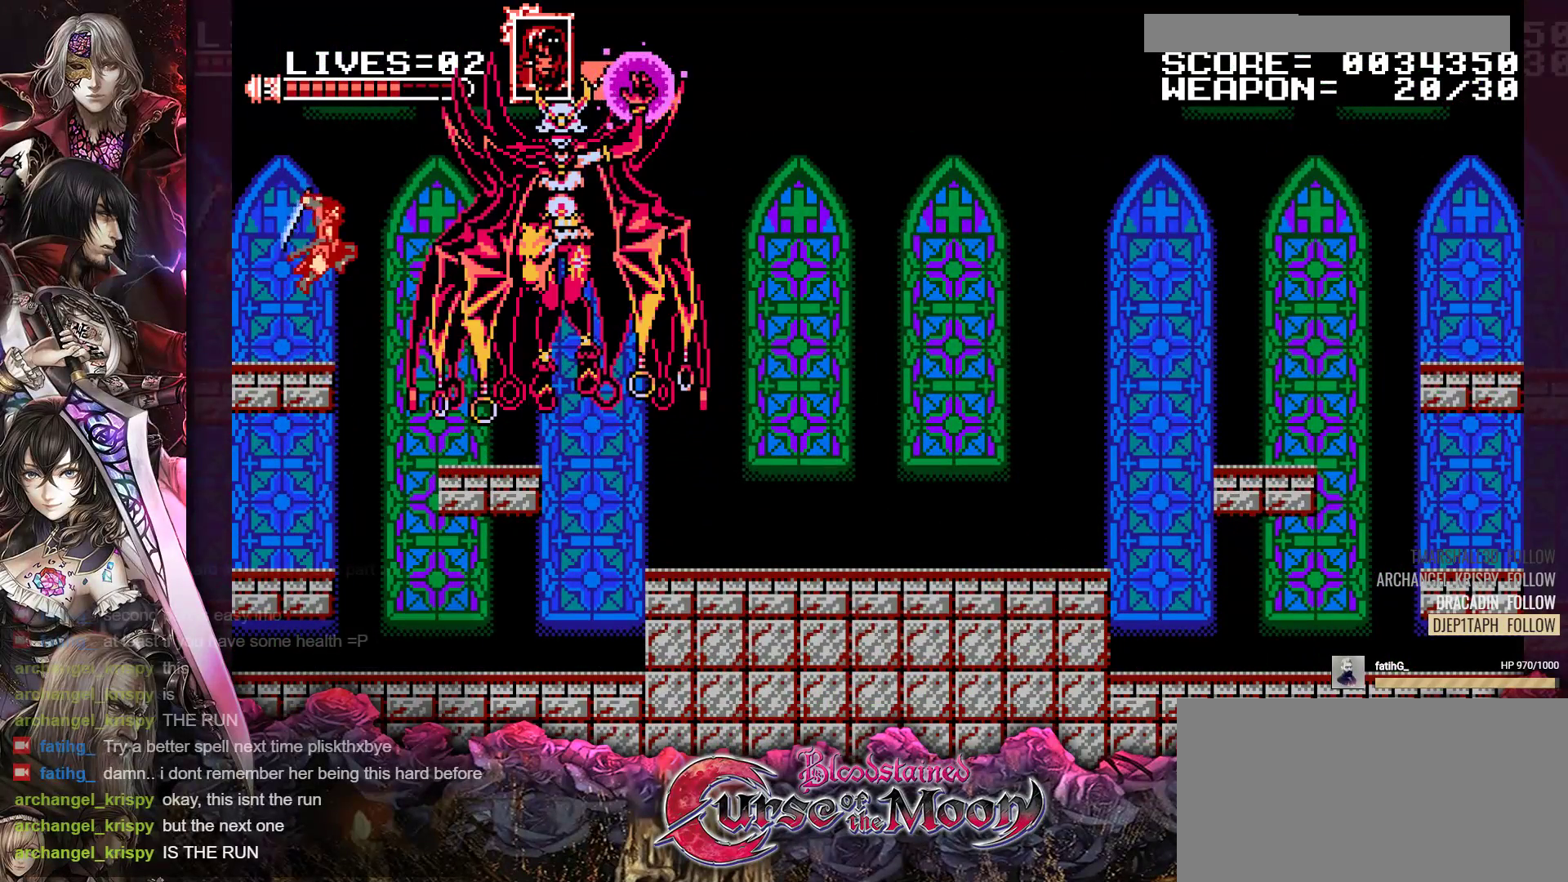
{"buttons": [], "events": [[17, "B", "up"], [17, "Y", "up"], [217, "Y", "down"], [233, "B", "down"], [400, "B", "up"], [400, "Y", "up"]]}
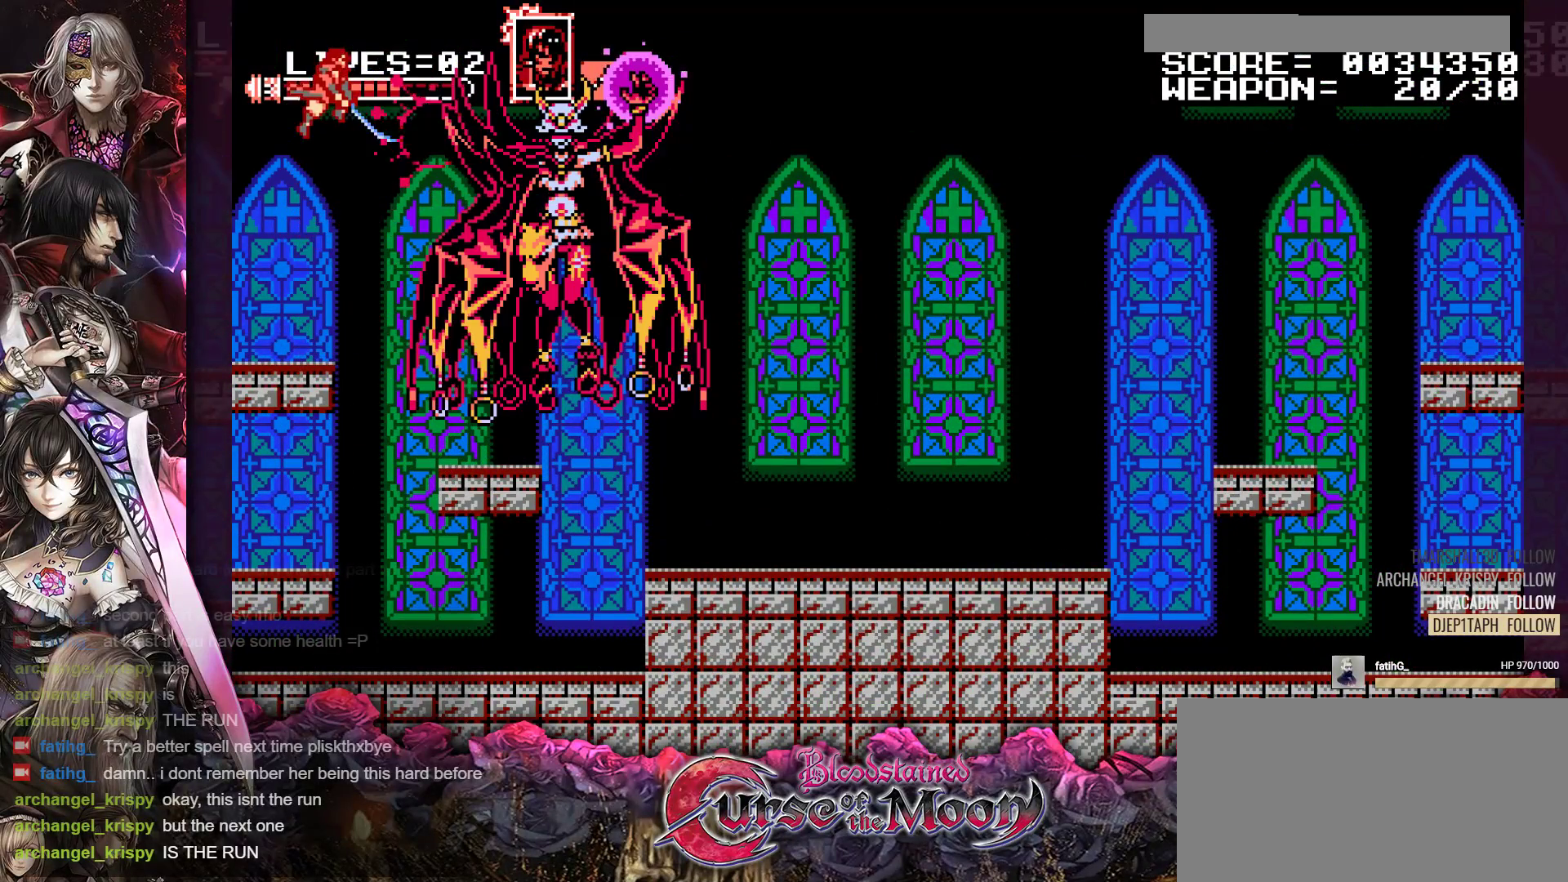
{"buttons": [], "events": [[167, "Y", "down"], [183, "B", "down"], [317, "B", "up"], [333, "Y", "up"]]}
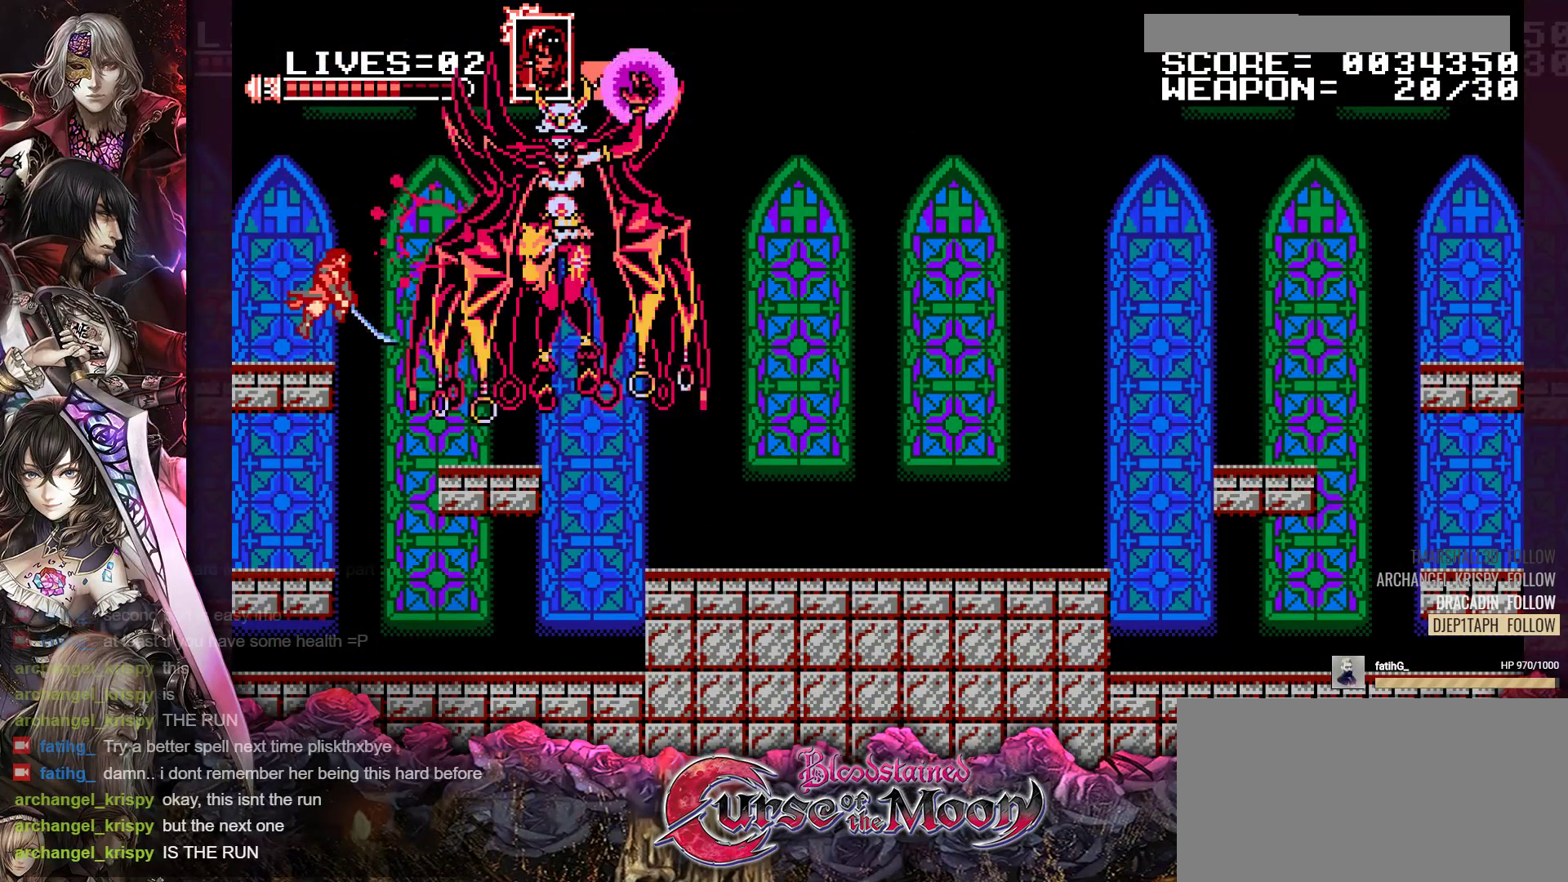
{"buttons": ["Y"], "events": [[117, "B", "down"], [117, "Y", "down"], [267, "B", "up"], [283, "Y", "up"], [500, "Y", "down"]]}
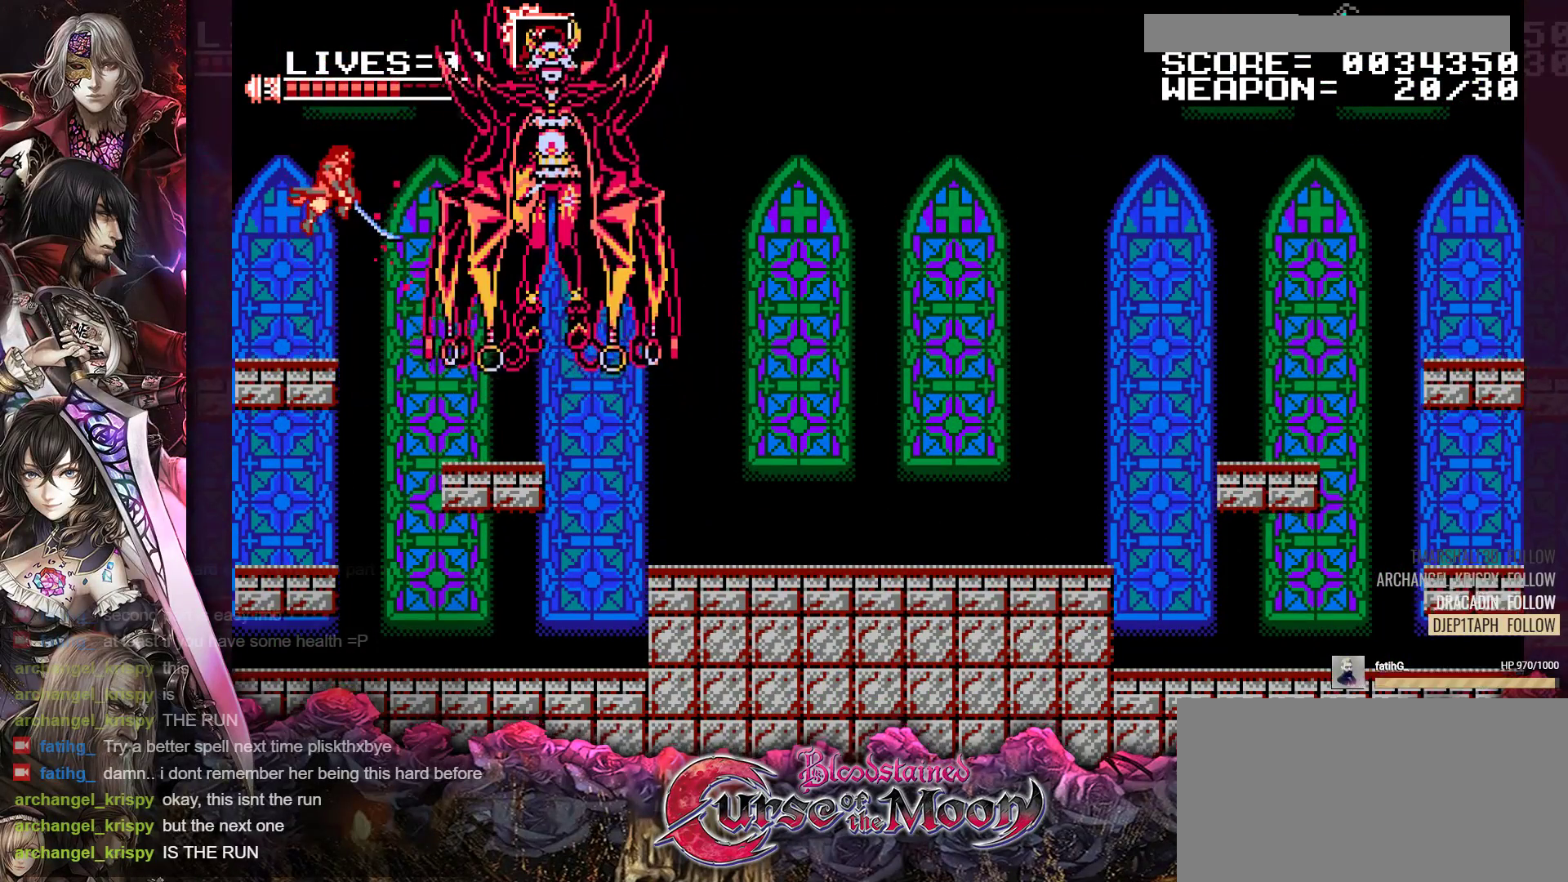
{"buttons": ["B", "Y"], "events": [[17, "B", "down"], [150, "B", "up"], [167, "Y", "up"], [433, "B", "down"], [433, "Y", "down"]]}
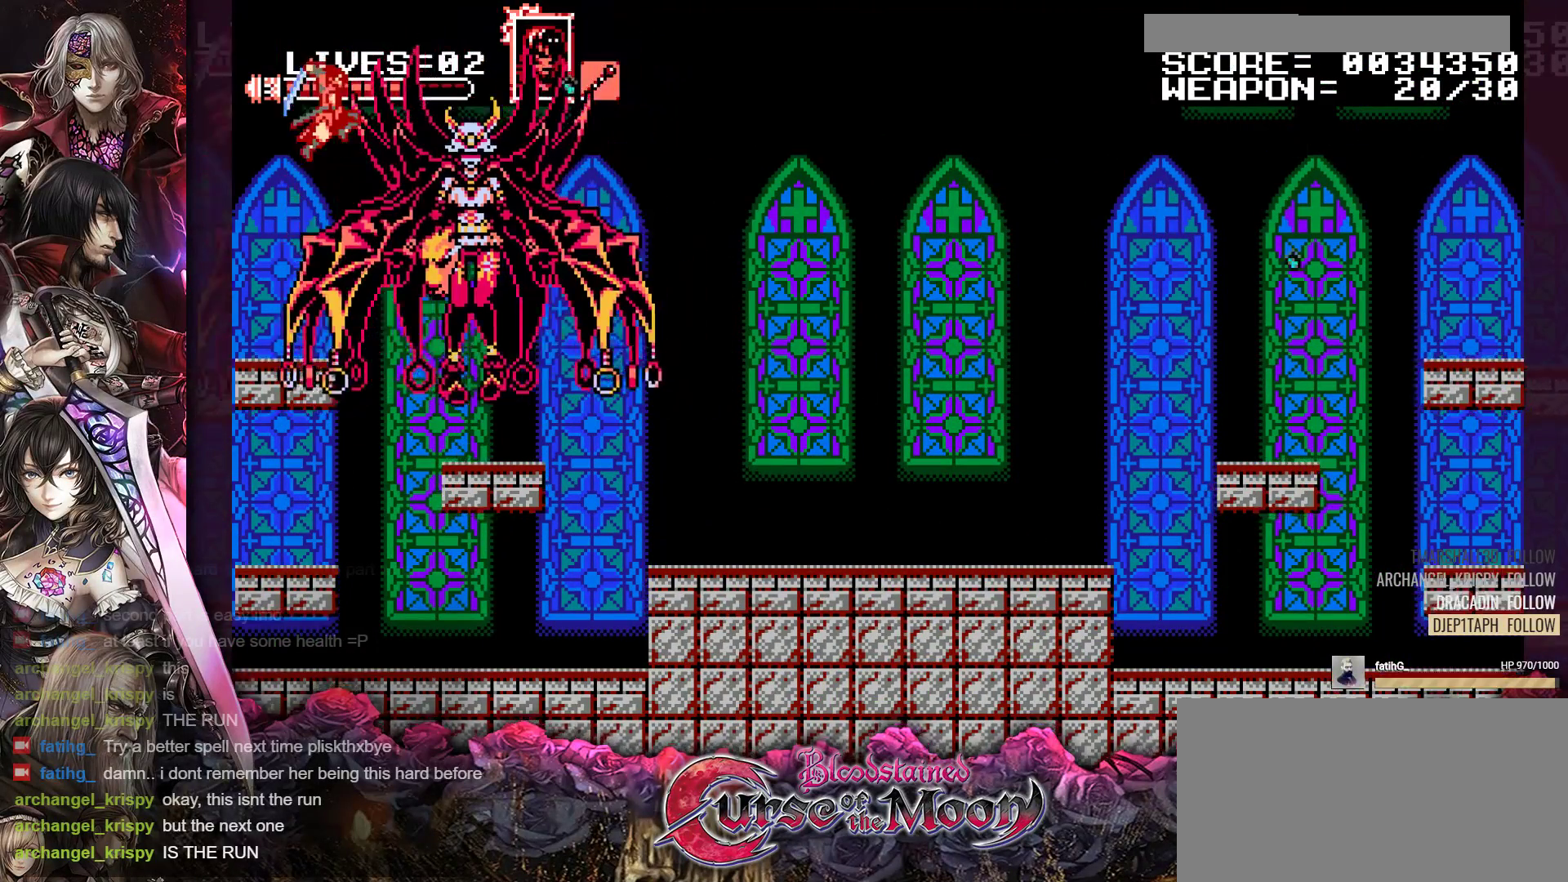
{"buttons": ["DPAD_LEFT"], "events": [[83, "B", "up"], [100, "Y", "up"], [183, "DPAD_LEFT", "down"]]}
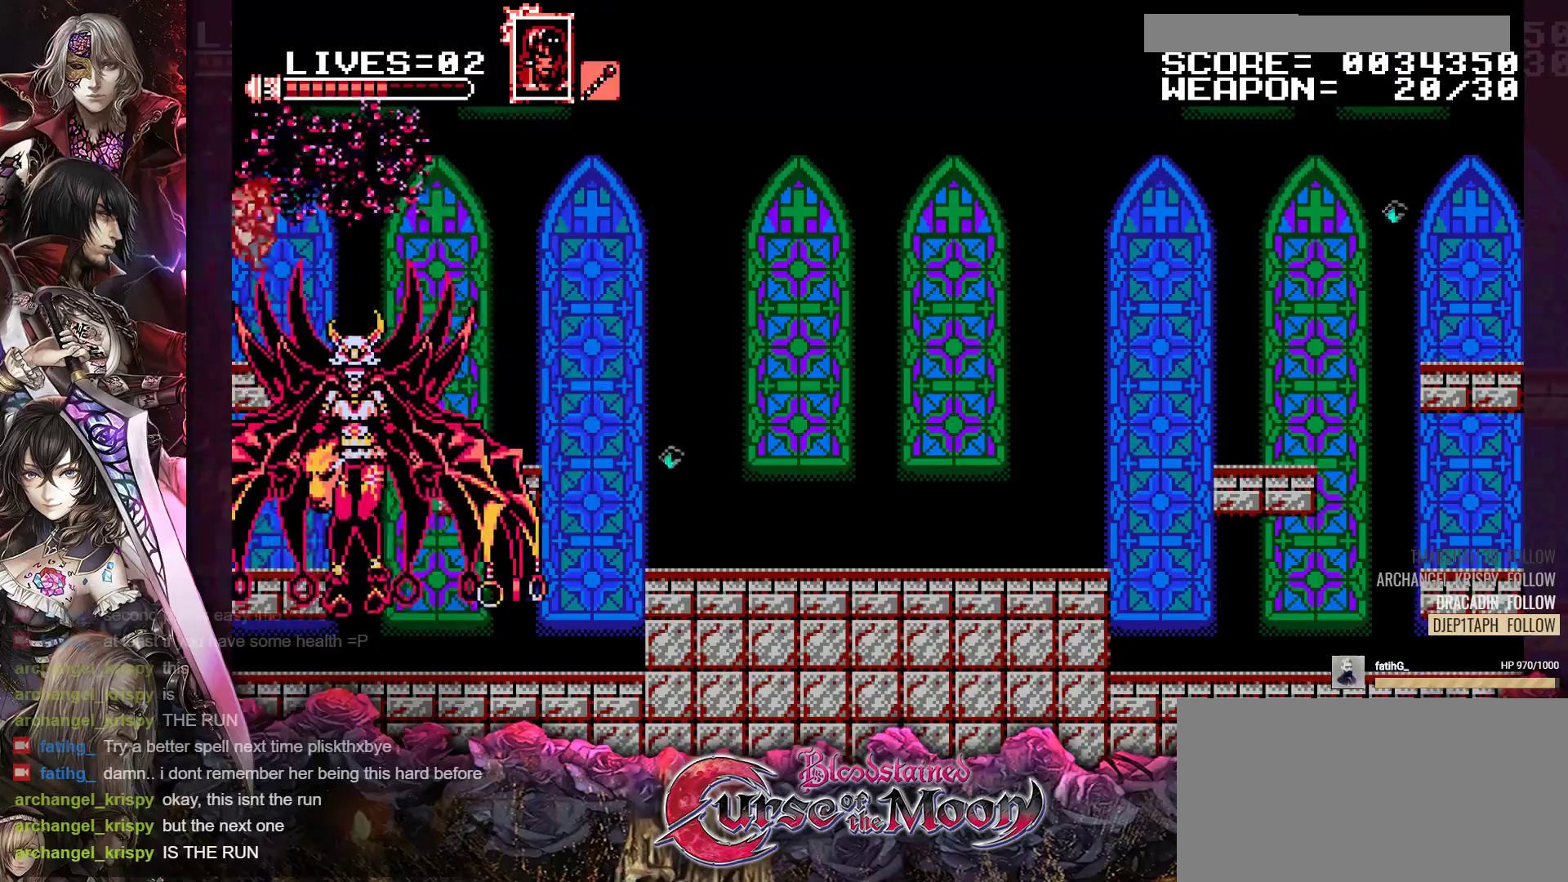
{"buttons": ["Y", "DPAD_DOWN"], "events": [[150, "DPAD_LEFT", "up"], [333, "Y", "down"], [483, "DPAD_DOWN", "down"]]}
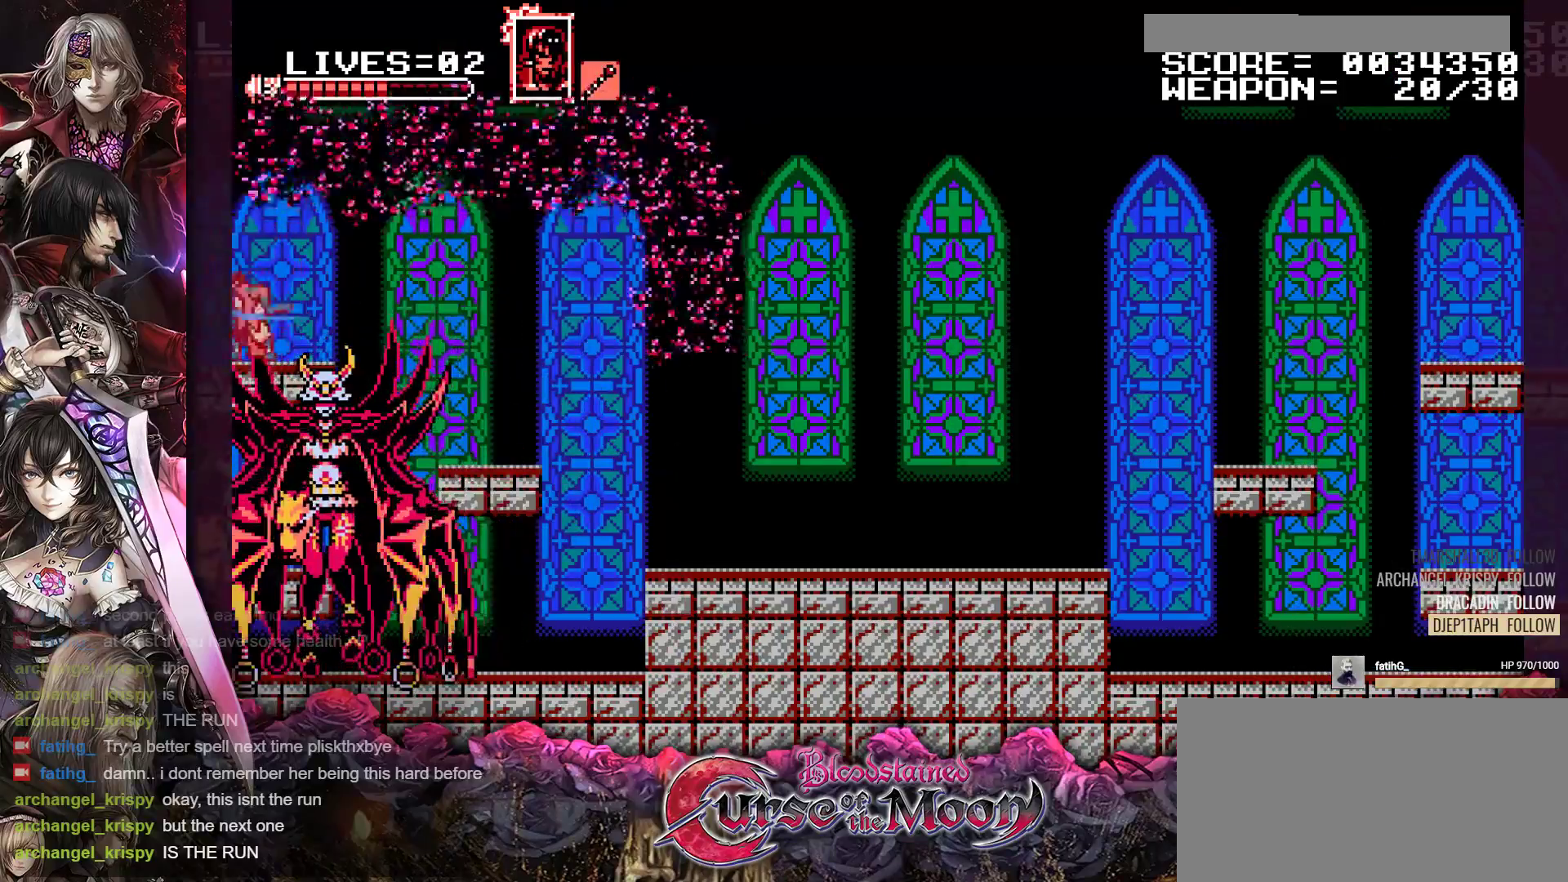
{"buttons": ["Y"], "events": [[283, "DPAD_DOWN", "up"]]}